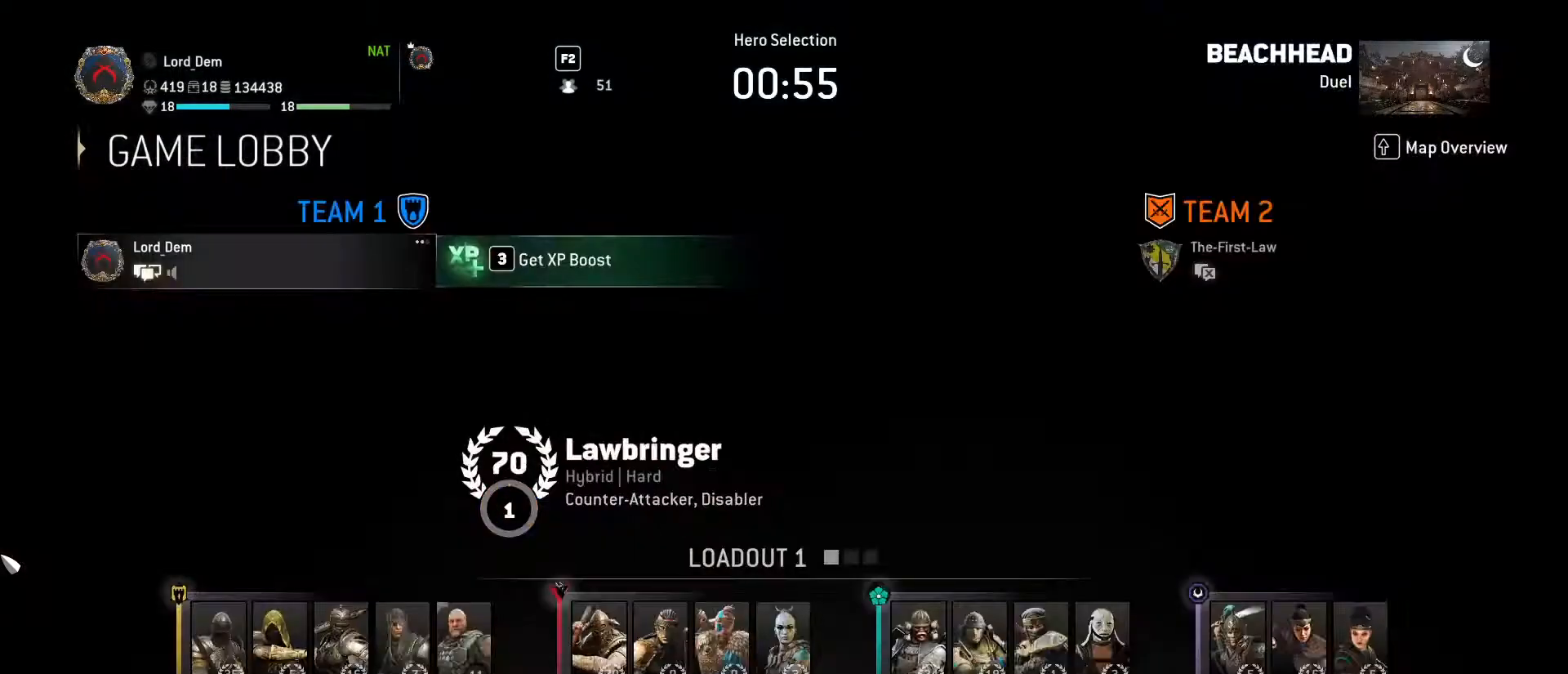
Gameplay with keyboard and mouse; each line is a JSON object with the keys and mouse buttons held at the frame after it. "events" lists presses ("down") and releases ("up") of "1", "2", "3", "4", "5", "a", "alt", "c", "caps_lock", "ctrl", "d", "e", "f", "g", "q", "r", "s", "shift", "space", "t", "tab", "v", "w", "x", "z", "mouse_left", "mouse_wheel" and "mouse_right" between this image and that frame as [ms after this image, input, new state], when the widget could be followed in between. "mouse_left", "mouse_wheel", "mouse_right" = the "left", "wheel", "right" buttons of the "mouse" list. No other keys are recorded. "wheel" means that the mouse wheel is clicked or scrolled. Not read: mouse_move.
{"keys": [], "mouse": [], "events": [[67, "a", "down"], [267, "a", "up"], [400, "w", "down"], [500, "w", "up"]]}
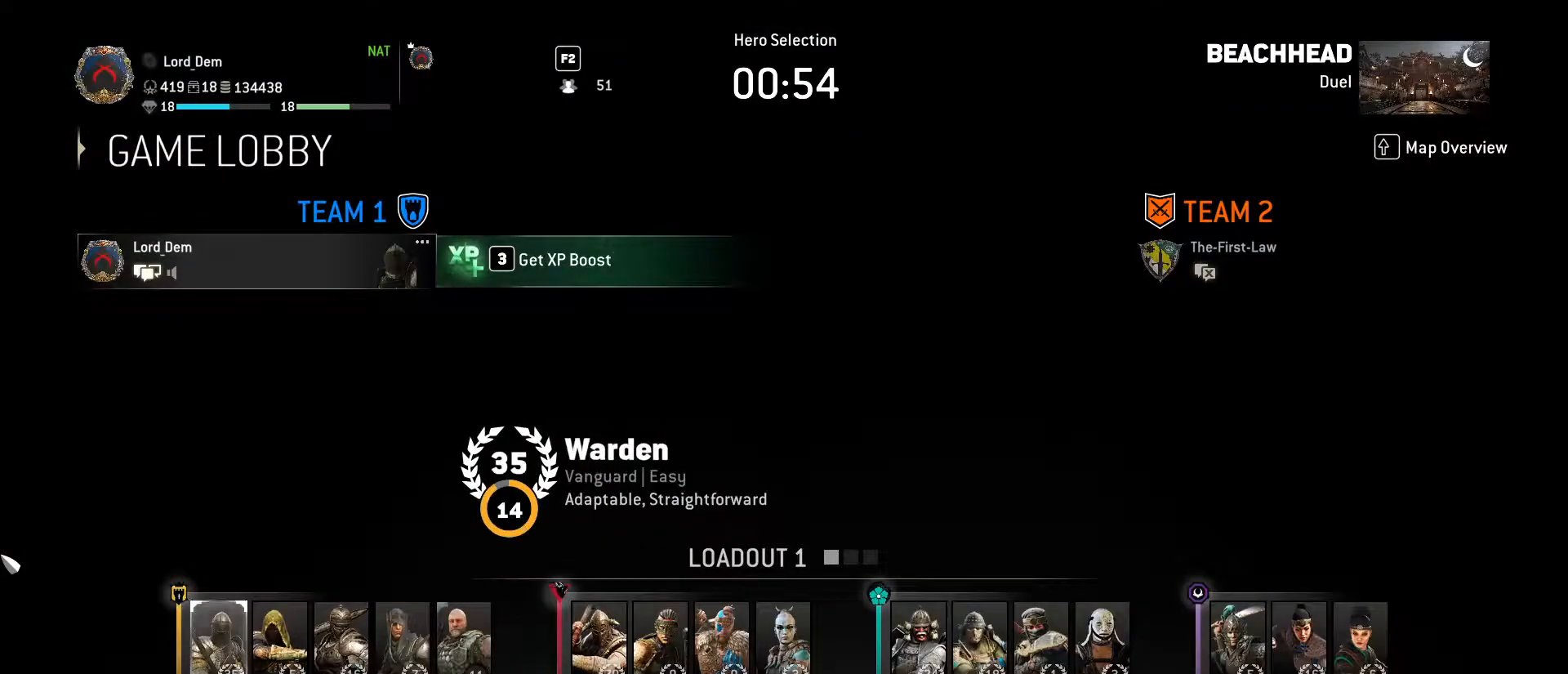
{"keys": ["space"], "mouse": [], "events": [[50, "space", "down"], [183, "space", "up"], [283, "space", "down"], [317, "space", "up"], [417, "space", "down"]]}
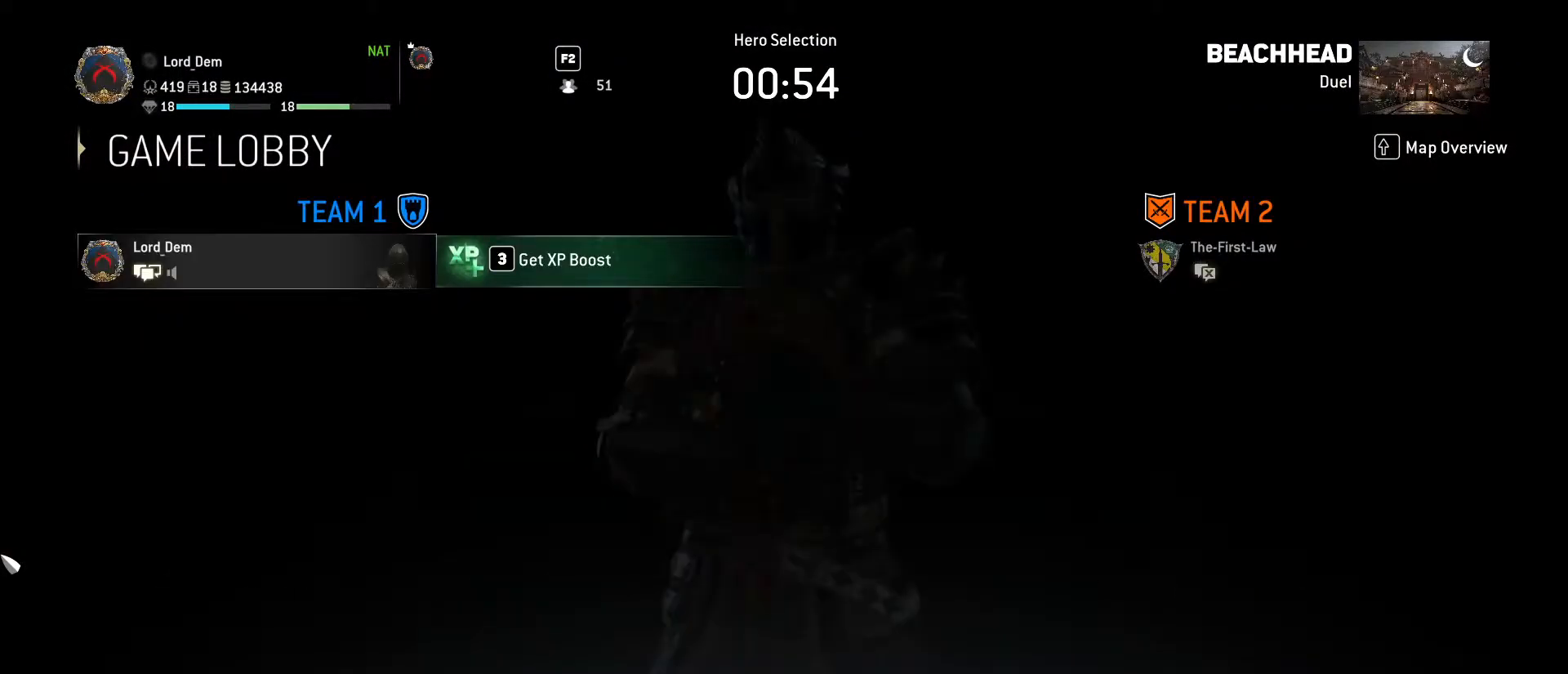
{"keys": [], "mouse": [], "events": [[17, "space", "up"], [50, "space", "down"], [150, "space", "up"]]}
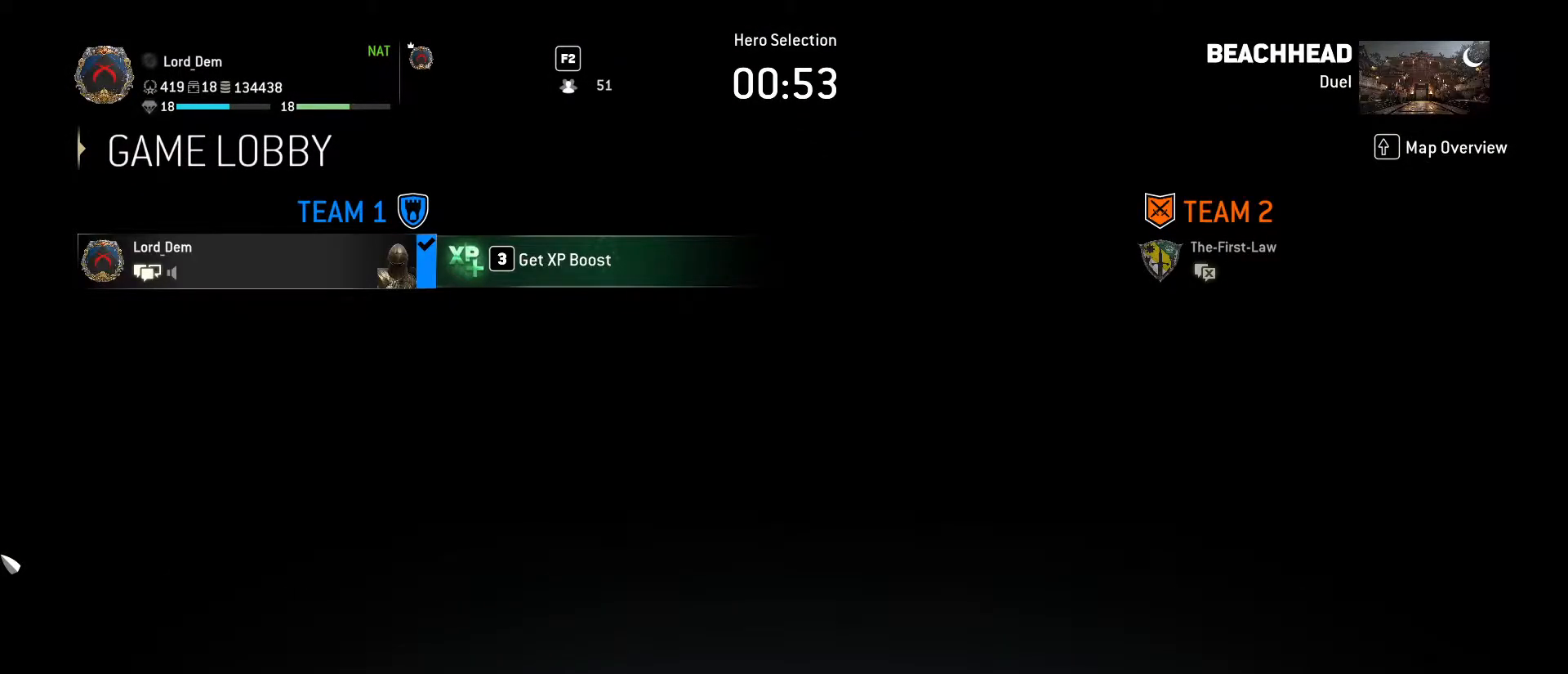
{"keys": [], "mouse": [], "events": []}
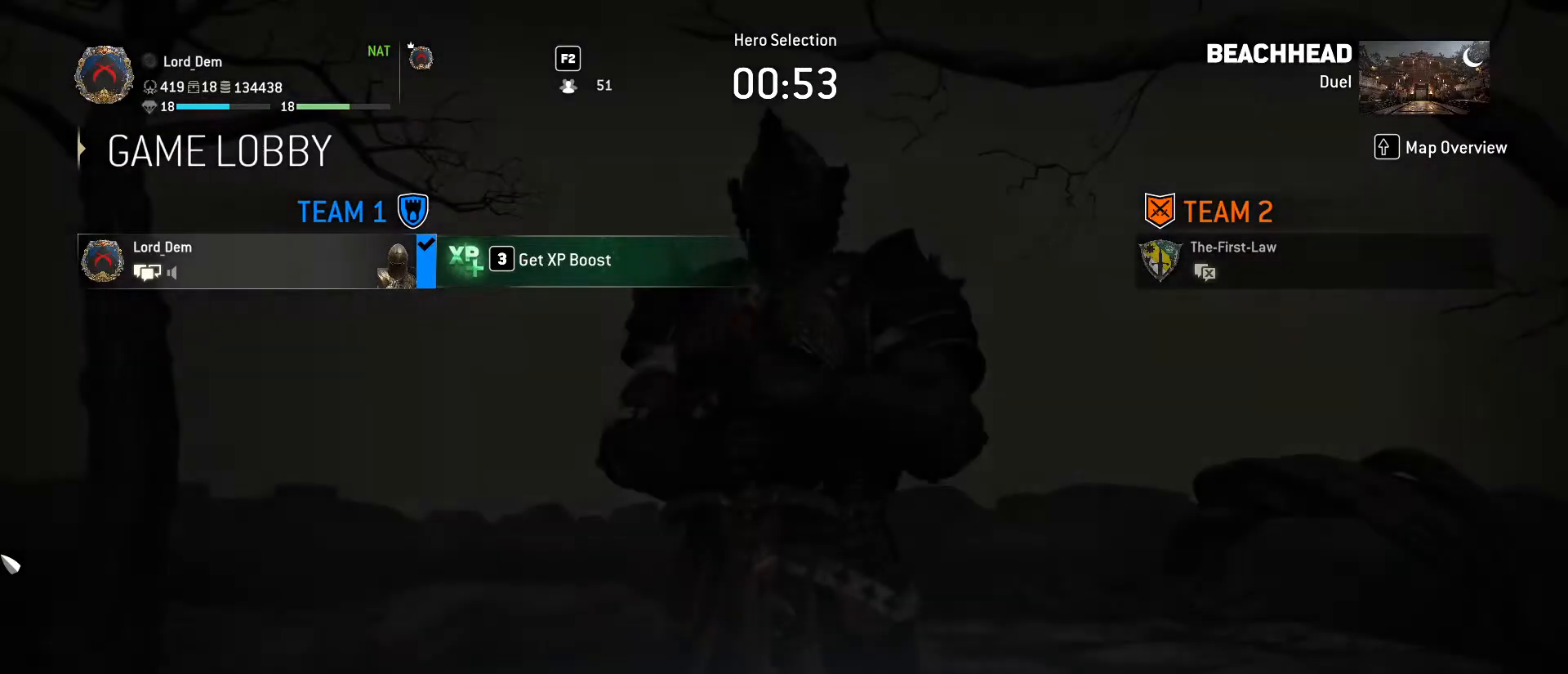
{"keys": [], "mouse": [], "events": []}
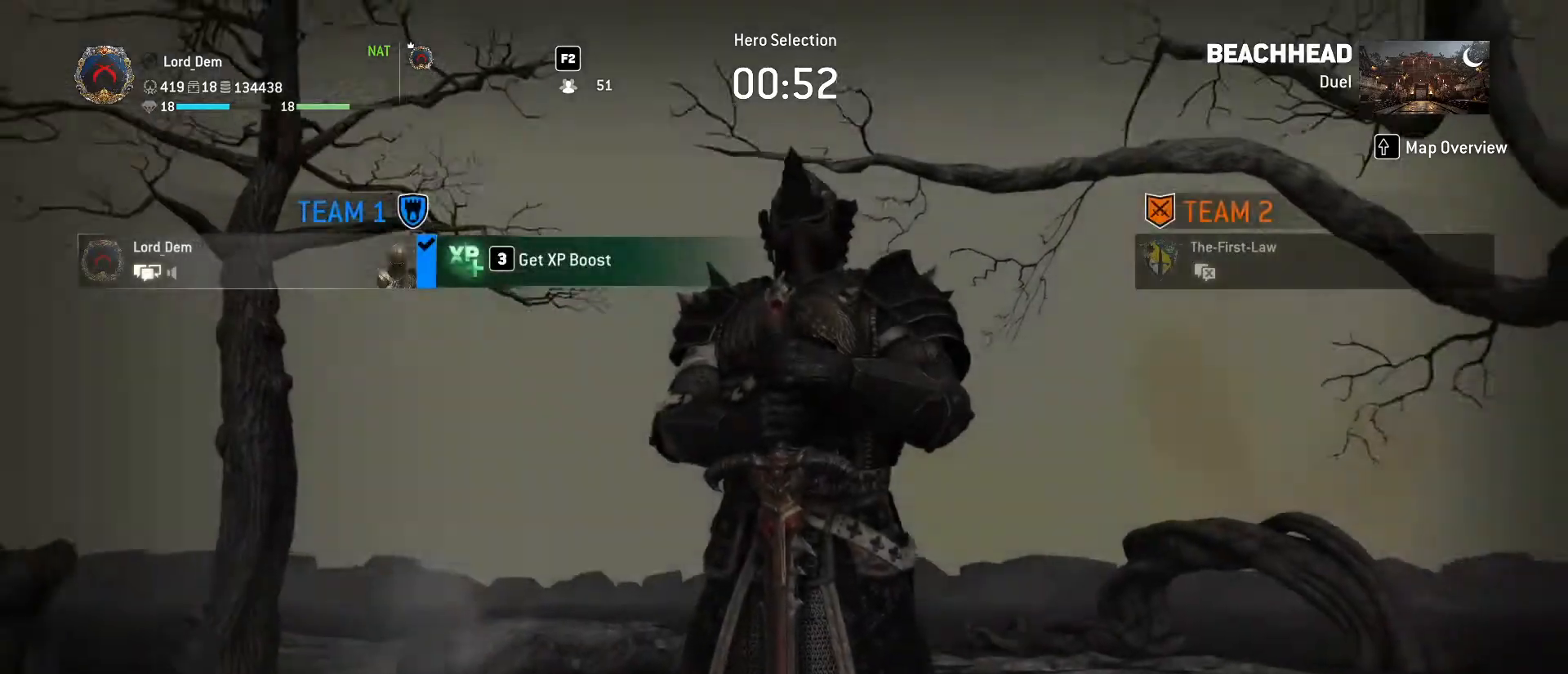
{"keys": [], "mouse": [], "events": []}
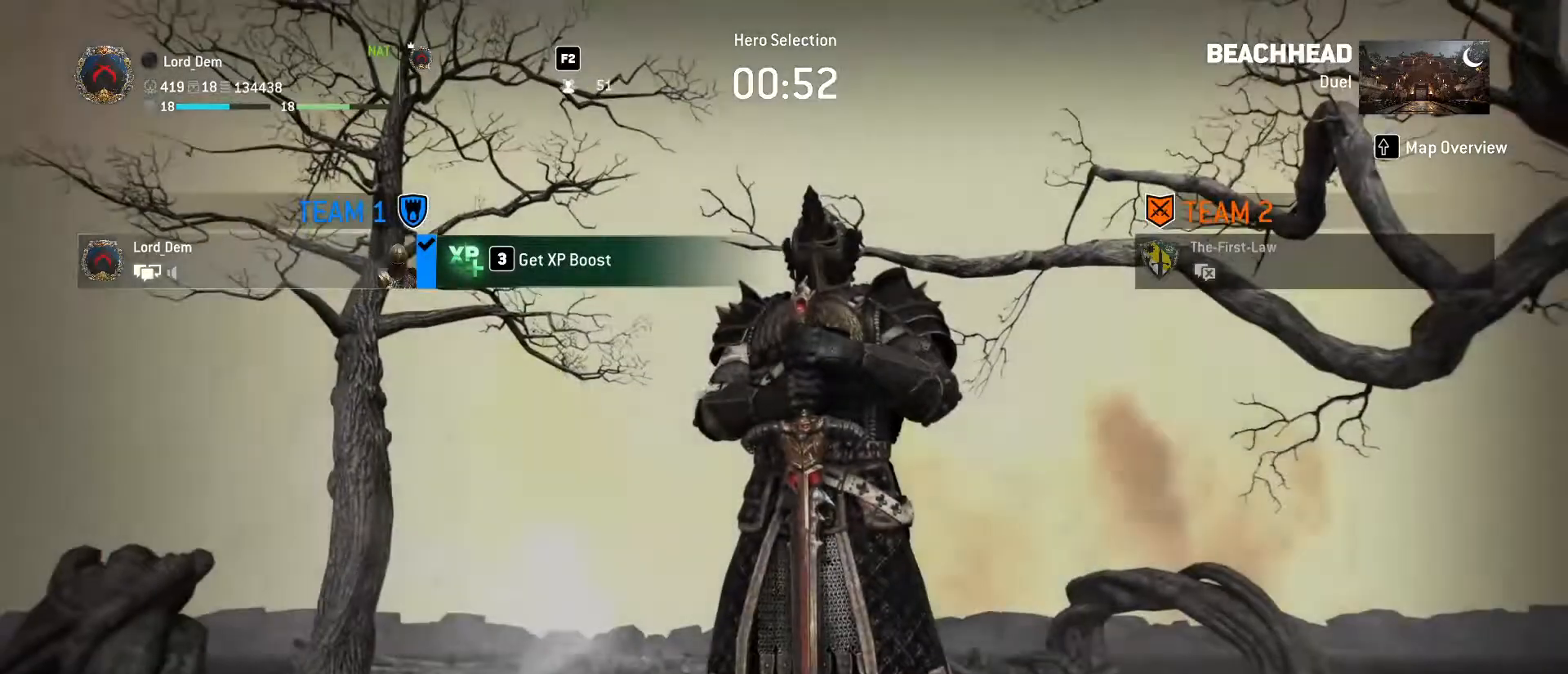
{"keys": [], "mouse": [], "events": []}
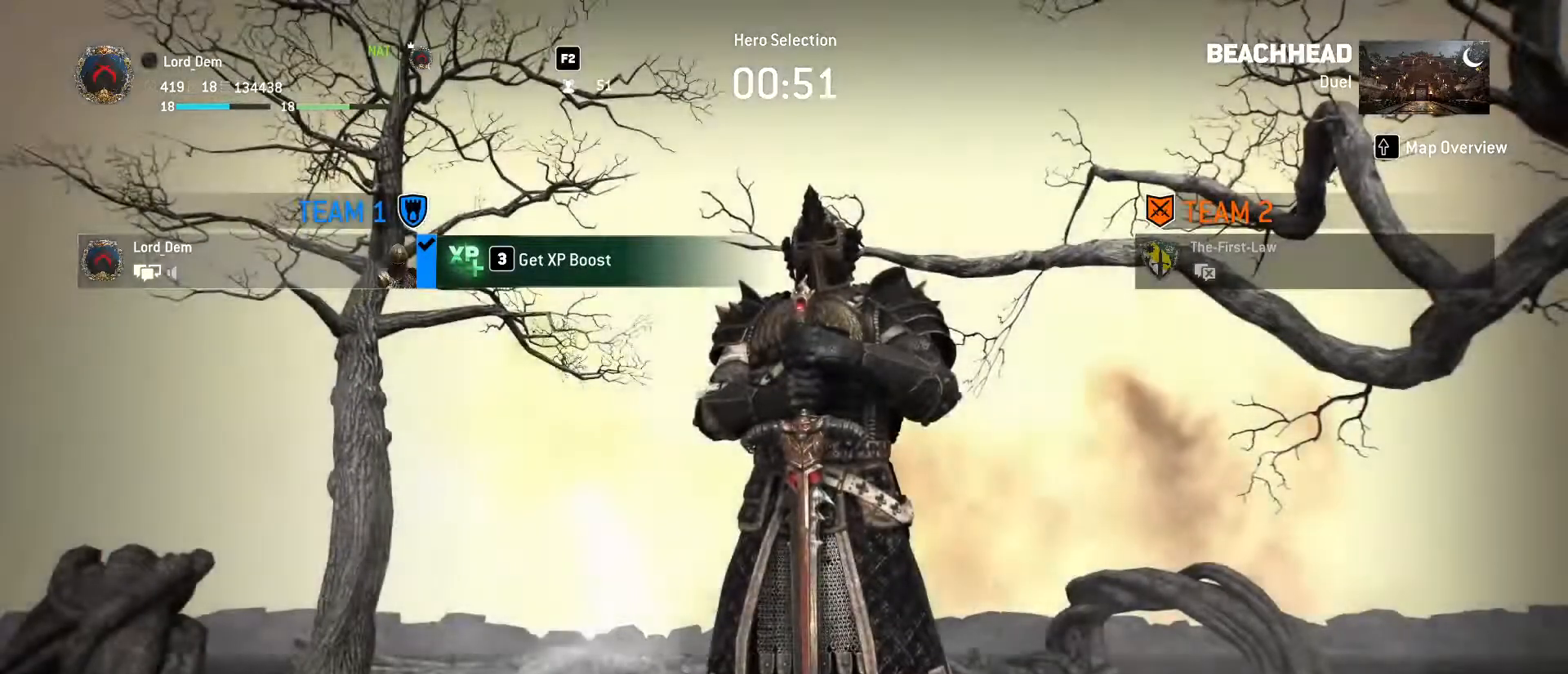
{"keys": [], "mouse": [], "events": []}
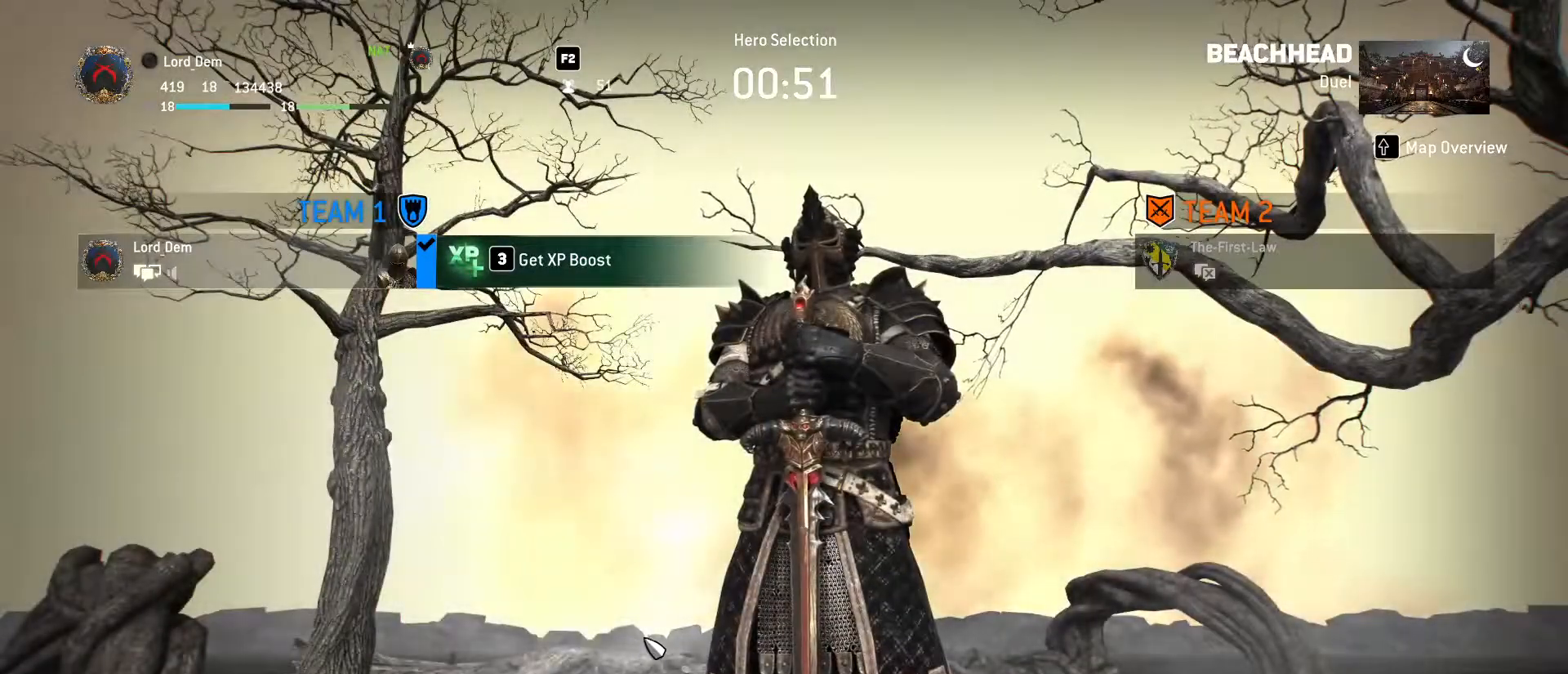
{"keys": [], "mouse": [], "events": [[200, "mouse_left", "down"], [250, "mouse_left", "up"]]}